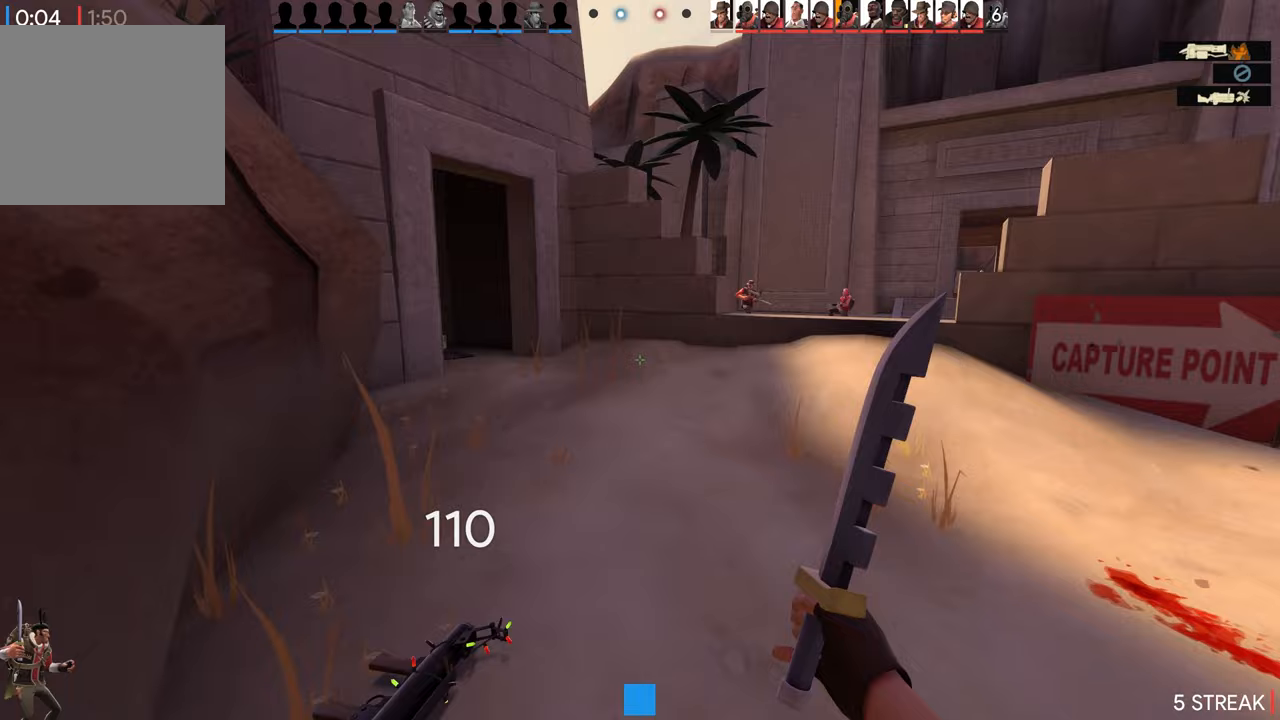
Gameplay with a controller (PlayStation layout); each line is a JSON object with the inputs held at the frame after it (dt_ms = milliseconds from this image to that frame). "events" lists button and stick changes between this image and that frame as [ms after this image, input, new state], when the widget could be followed in between.
{"dt_ms": 500, "buttons": [], "left_stick": "up", "right_stick": "center", "events": [[200, "right_stick", "right"], [233, "left_stick", "up-left"], [267, "right_stick", "center"], [500, "left_stick", "up"]]}
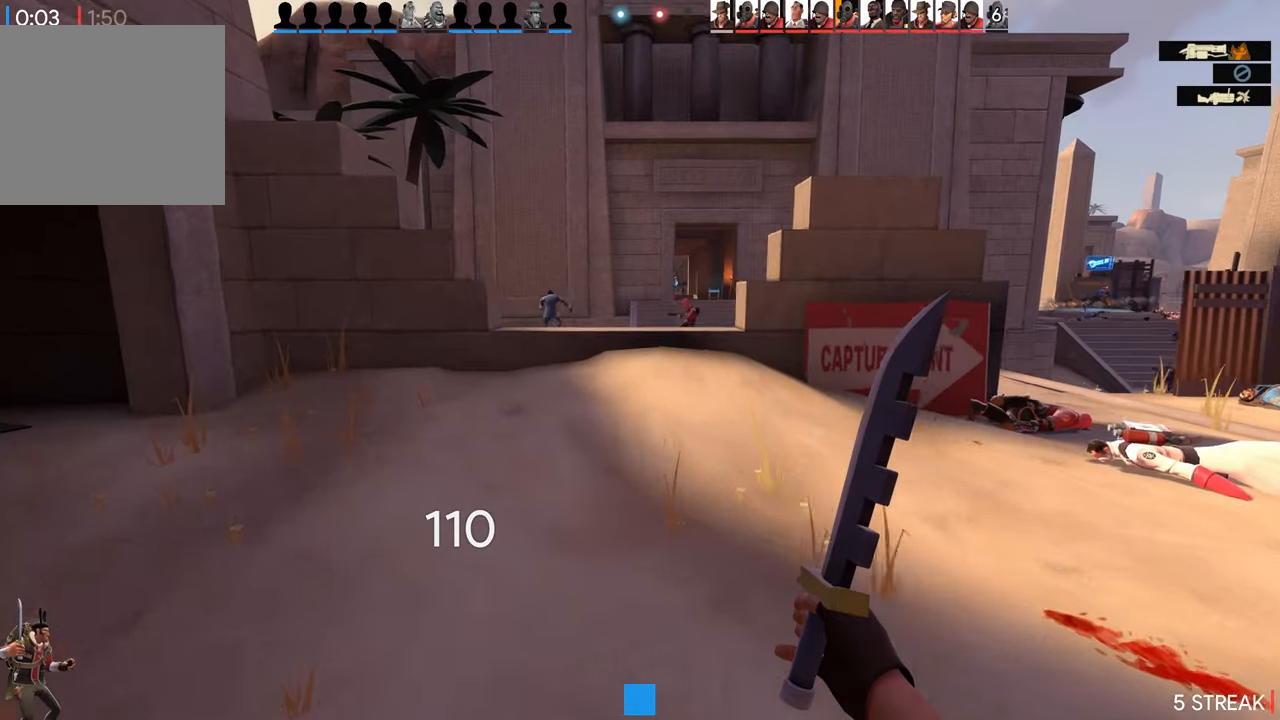
{"dt_ms": 500, "buttons": [], "left_stick": "up", "right_stick": "center", "events": [[133, "L2", "down"], [283, "L2", "up"], [350, "left_stick", "center"], [417, "left_stick", "up"]]}
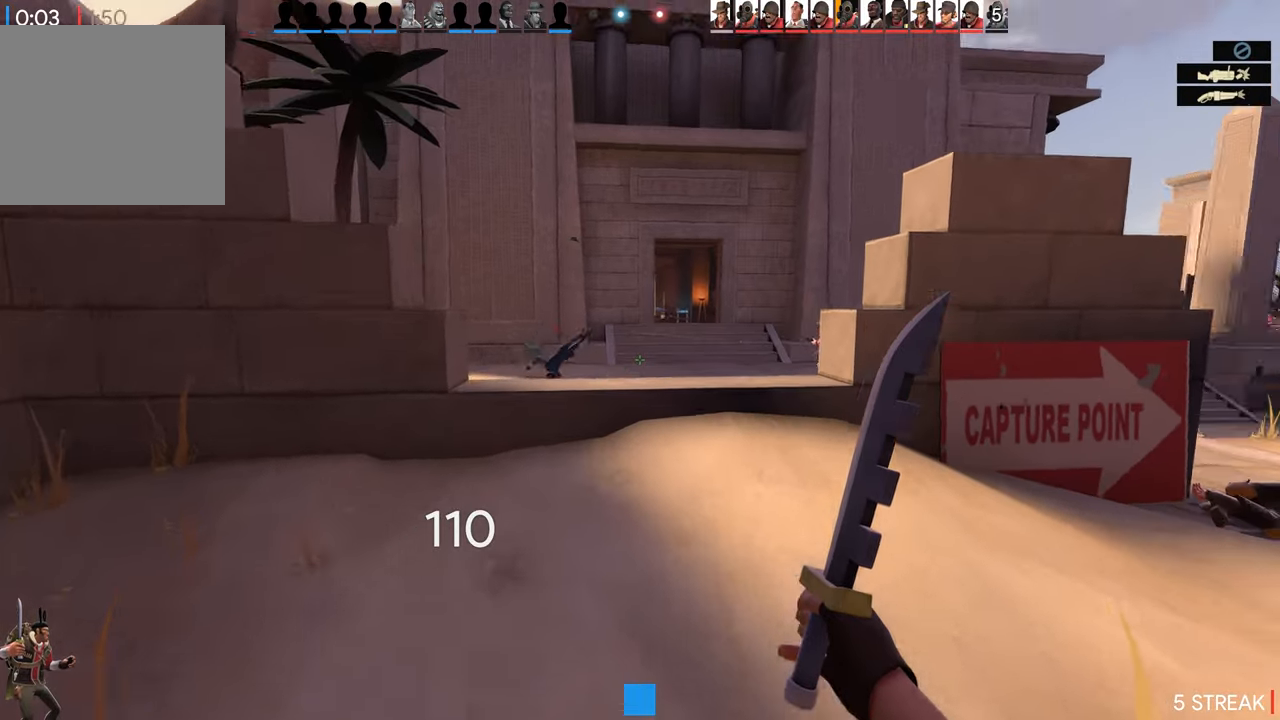
{"dt_ms": 500, "buttons": [], "left_stick": "down", "right_stick": "center", "events": [[100, "L1", "down"], [233, "L1", "up"], [267, "left_stick", "center"], [500, "left_stick", "down"]]}
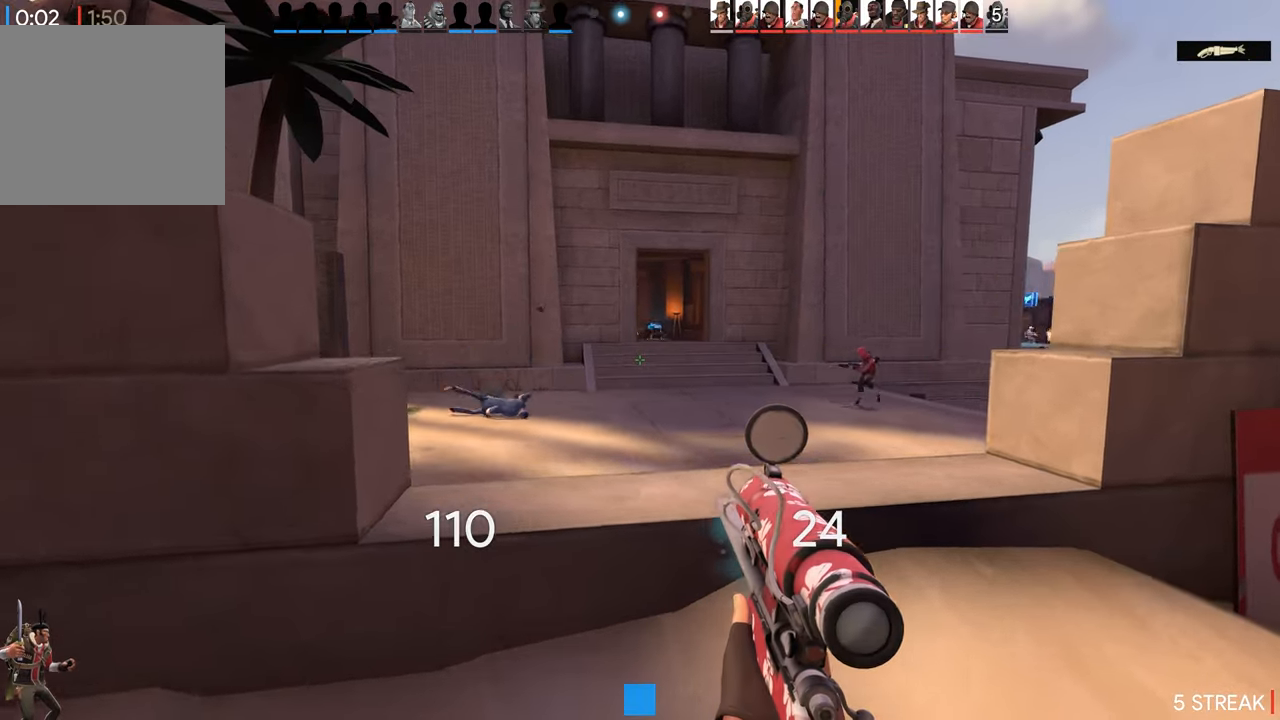
{"dt_ms": 500, "buttons": [], "left_stick": "down-left", "right_stick": "center", "events": [[33, "L2", "down"], [200, "L2", "up"], [200, "right_stick", "up-right"], [317, "left_stick", "down-left"], [317, "right_stick", "center"]]}
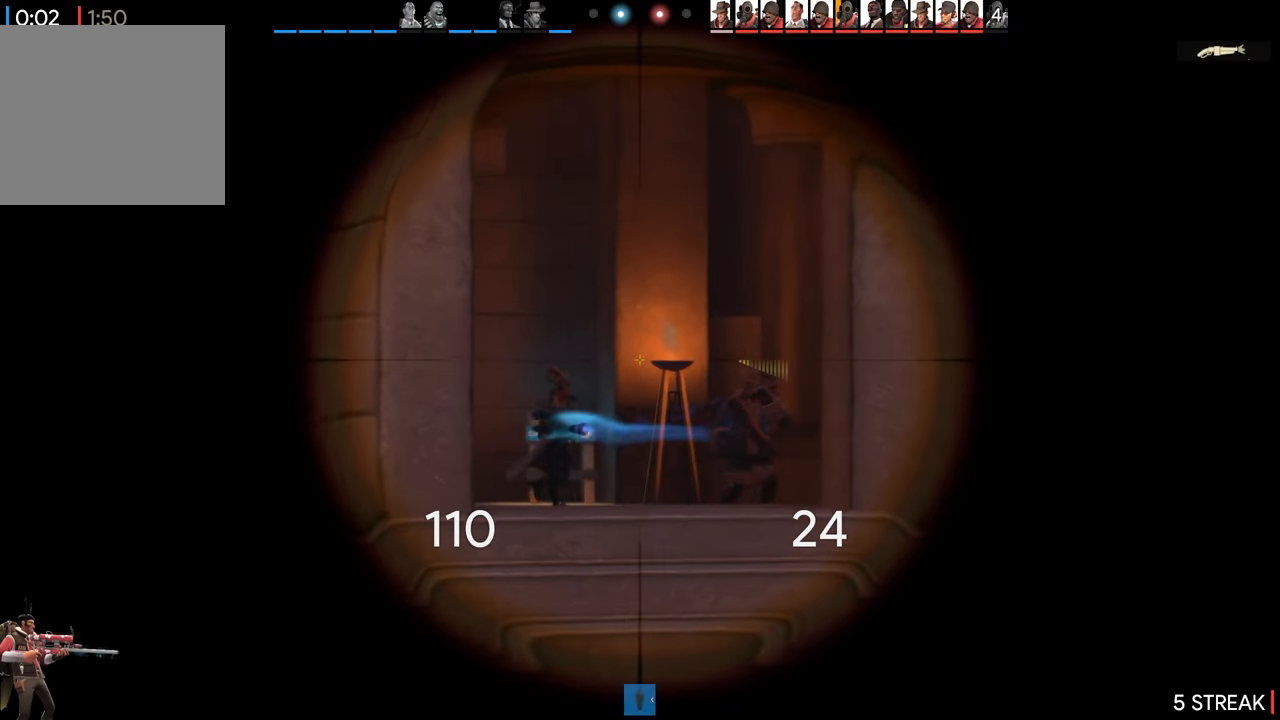
{"dt_ms": 500, "buttons": [], "left_stick": "center", "right_stick": "center", "events": [[233, "left_stick", "right"], [367, "left_stick", "center"]]}
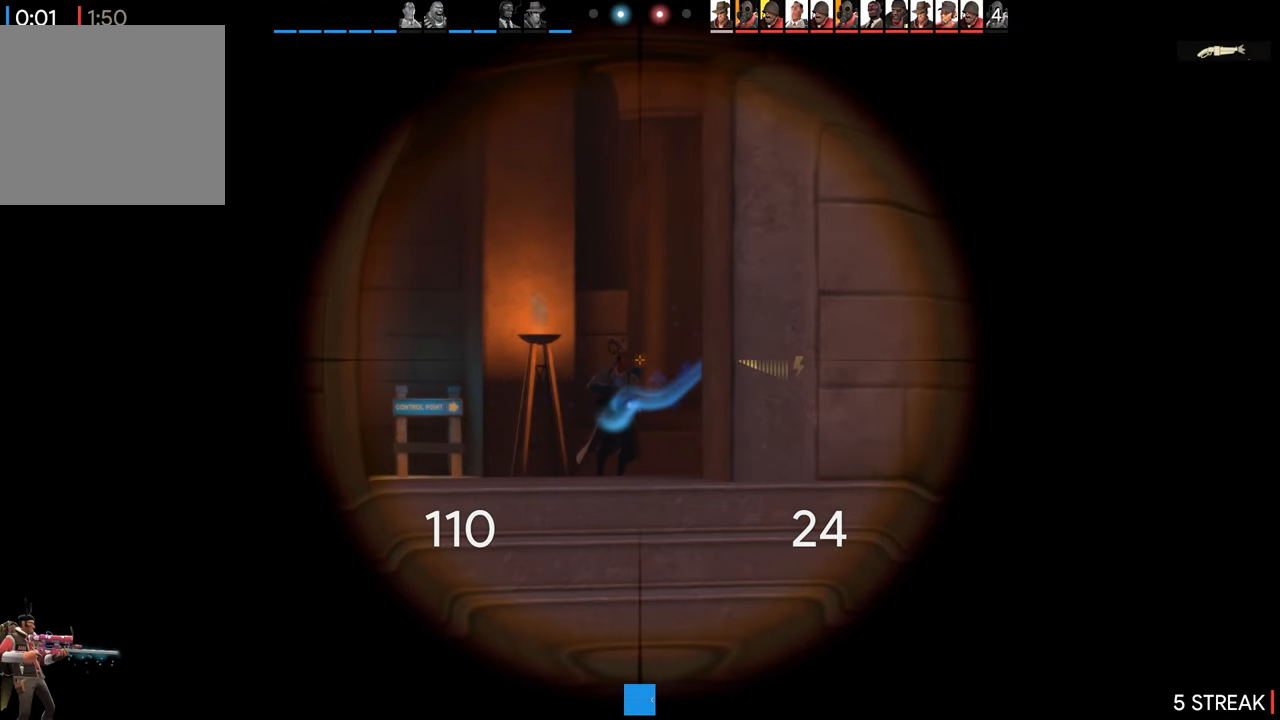
{"dt_ms": 500, "buttons": [], "left_stick": "left", "right_stick": "center", "events": [[33, "R2", "down"], [67, "left_stick", "left"], [200, "R2", "up"]]}
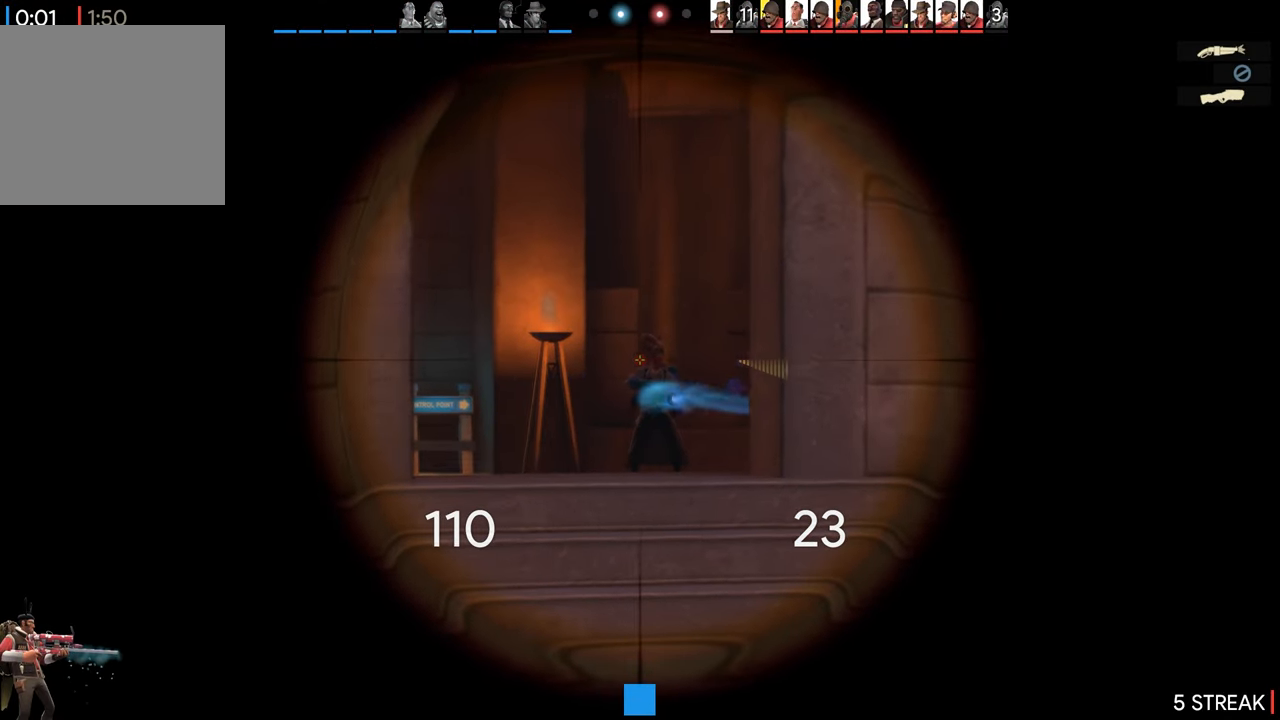
{"dt_ms": 500, "buttons": [], "left_stick": "left", "right_stick": "center", "events": []}
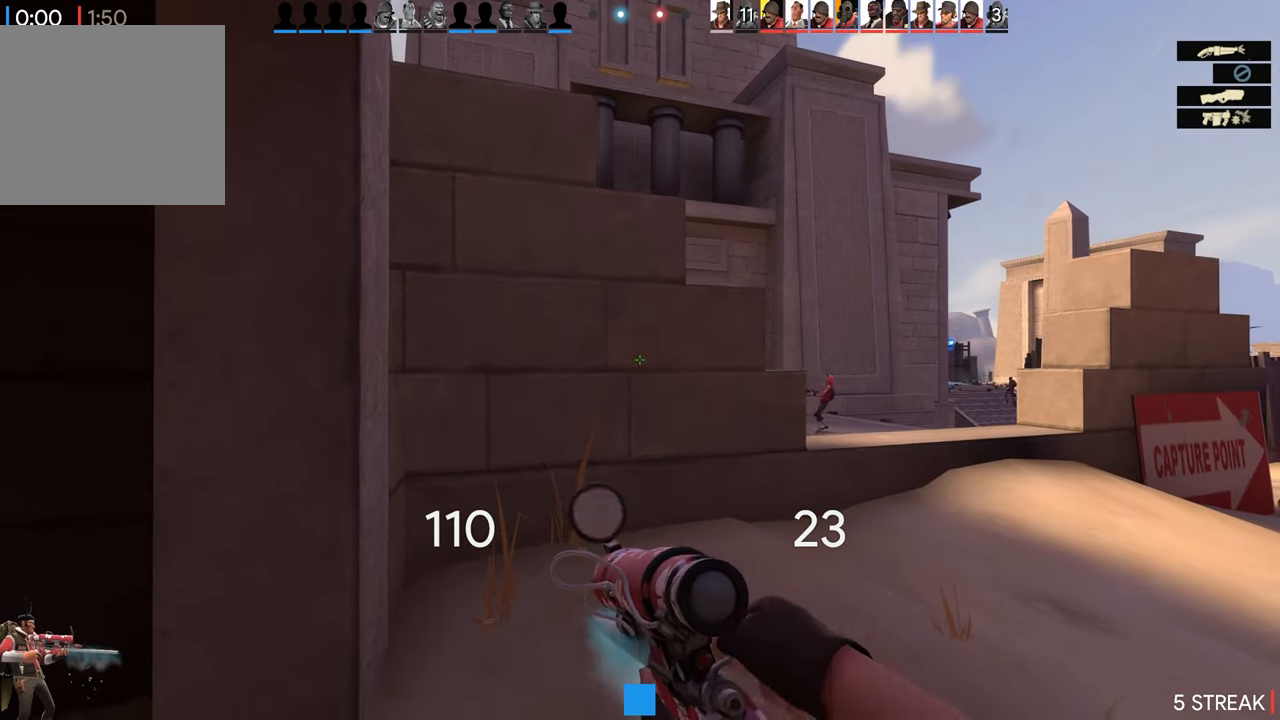
{"dt_ms": 500, "buttons": [], "left_stick": "down", "right_stick": "right", "events": [[250, "right_stick", "down-left"], [317, "right_stick", "left"], [483, "right_stick", "right"], [500, "left_stick", "down"]]}
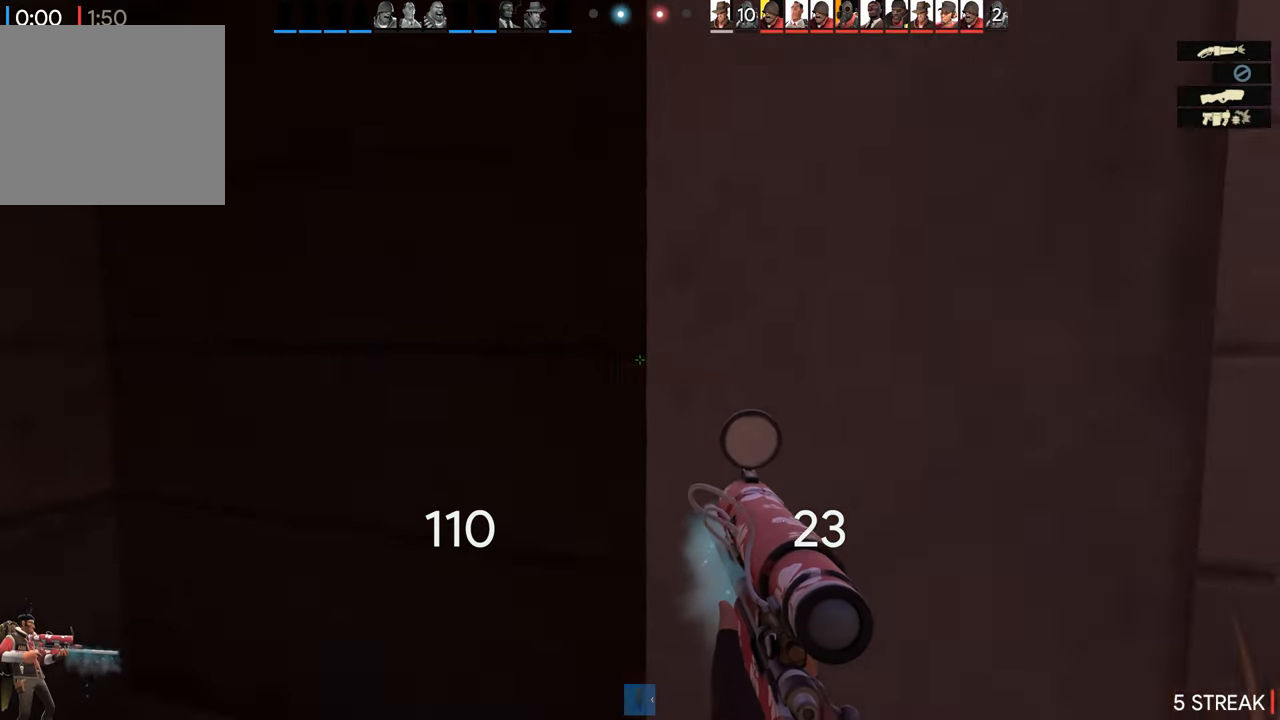
{"dt_ms": 500, "buttons": [], "left_stick": "up-right", "right_stick": "center", "events": [[50, "left_stick", "right"], [267, "left_stick", "up"], [267, "right_stick", "center"], [483, "left_stick", "up-right"]]}
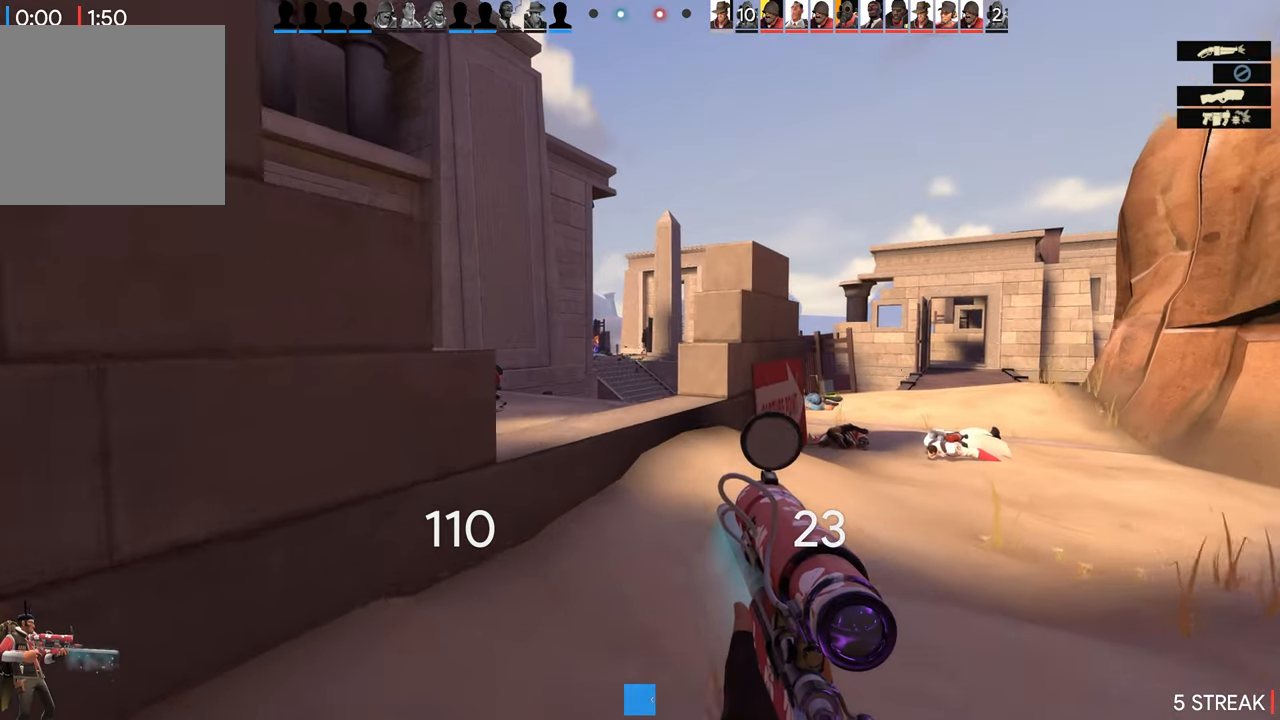
{"dt_ms": 1000, "buttons": [], "left_stick": "right", "right_stick": "center"}
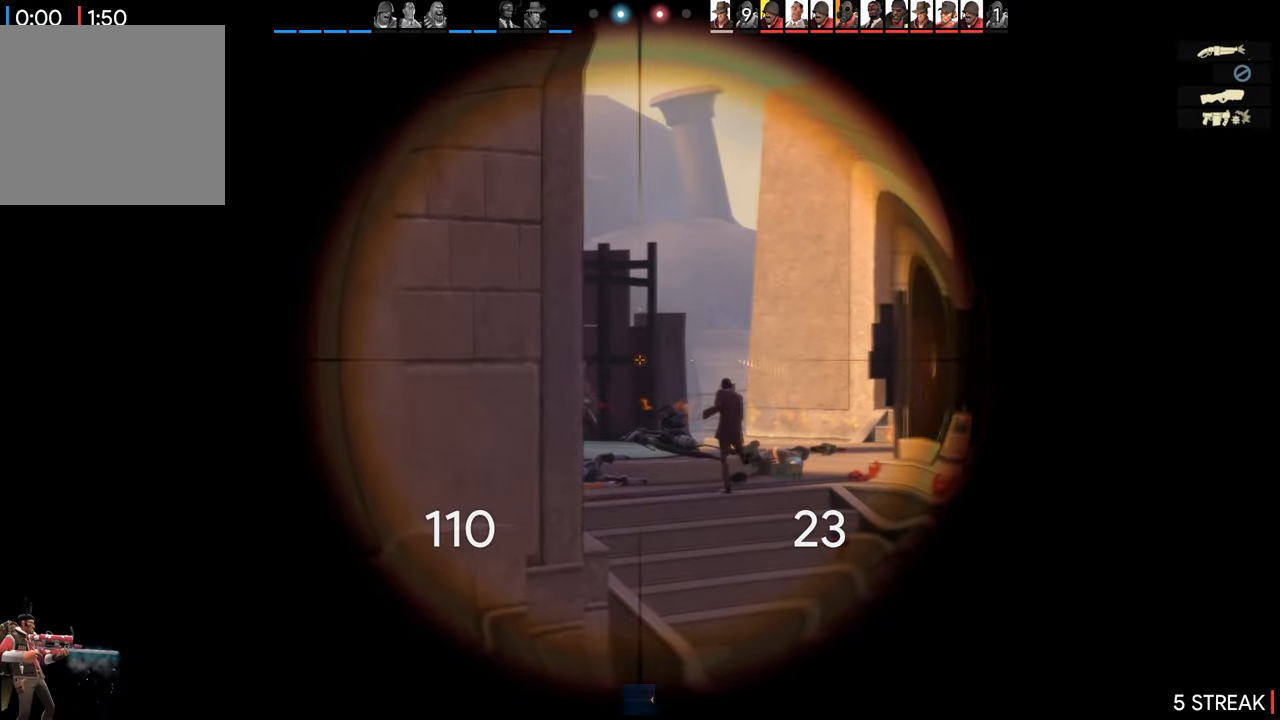
{"dt_ms": 500, "buttons": [], "left_stick": "right", "right_stick": "center", "events": [[100, "left_stick", "center"], [434, "left_stick", "right"]]}
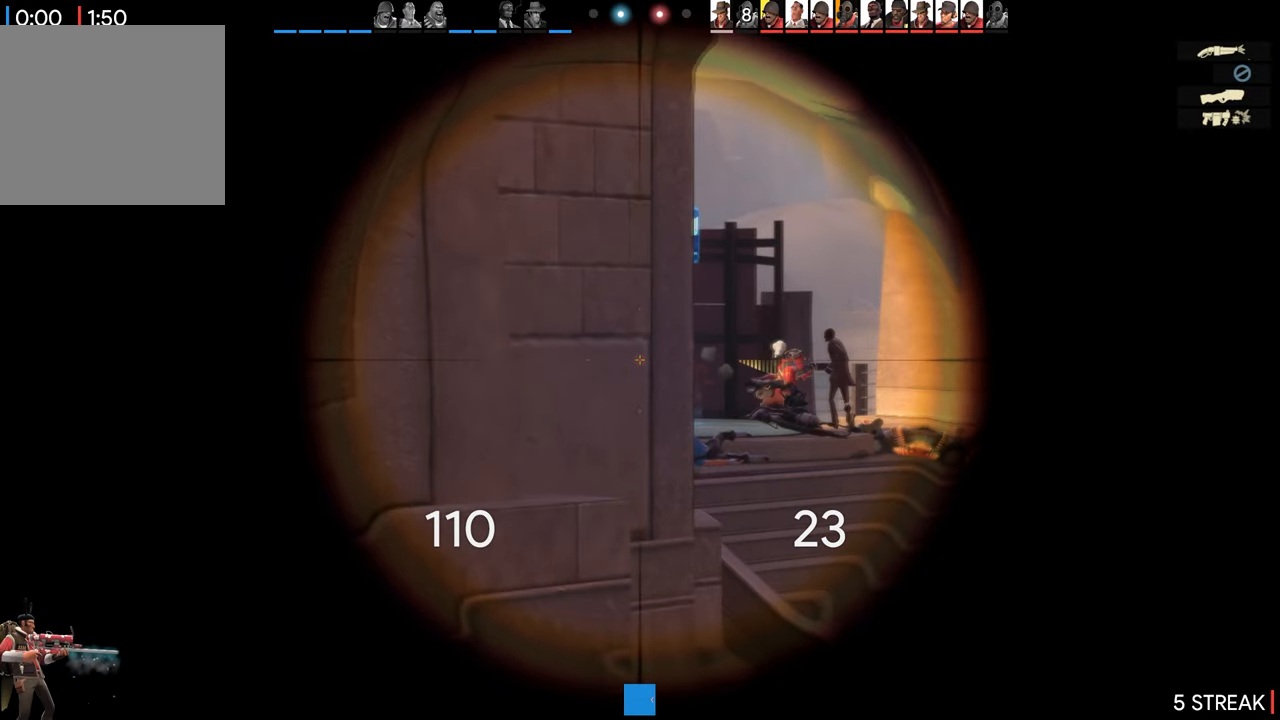
{"dt_ms": 500, "buttons": [], "left_stick": "right", "right_stick": "center", "events": []}
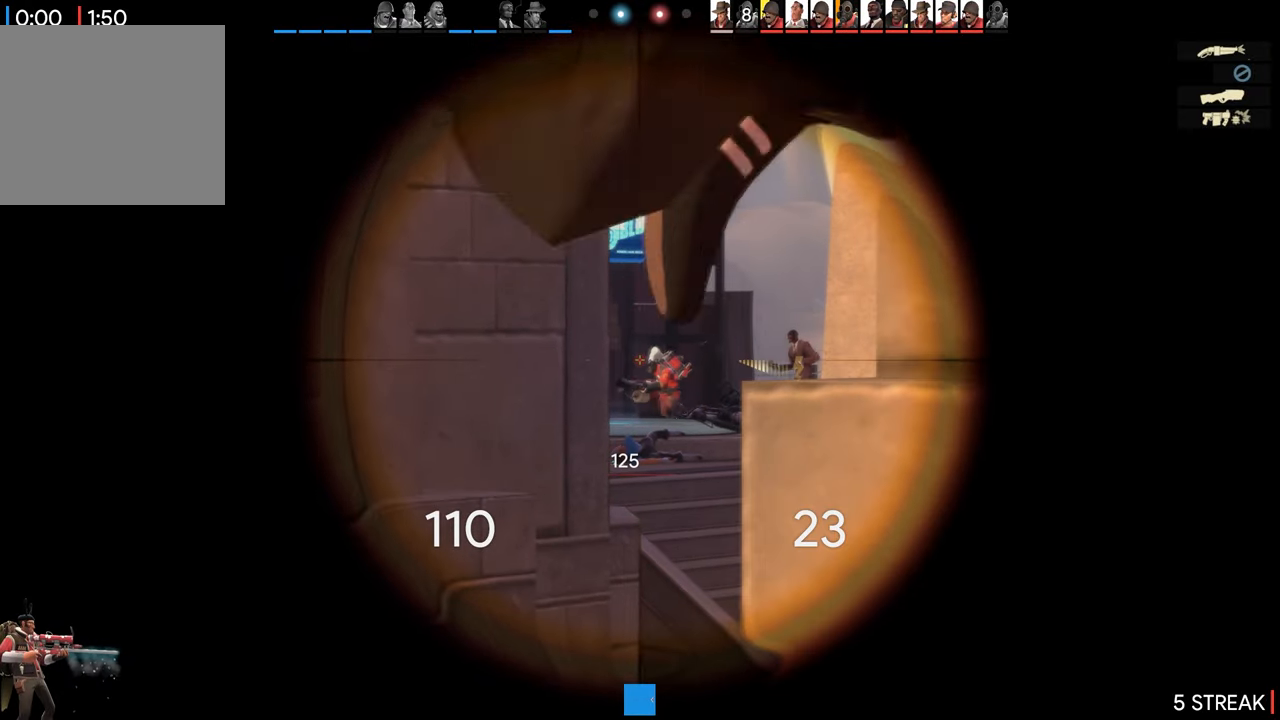
{"dt_ms": 500, "buttons": [], "left_stick": "down-left", "right_stick": "left", "events": [[217, "right_stick", "left"], [350, "left_stick", "down-left"]]}
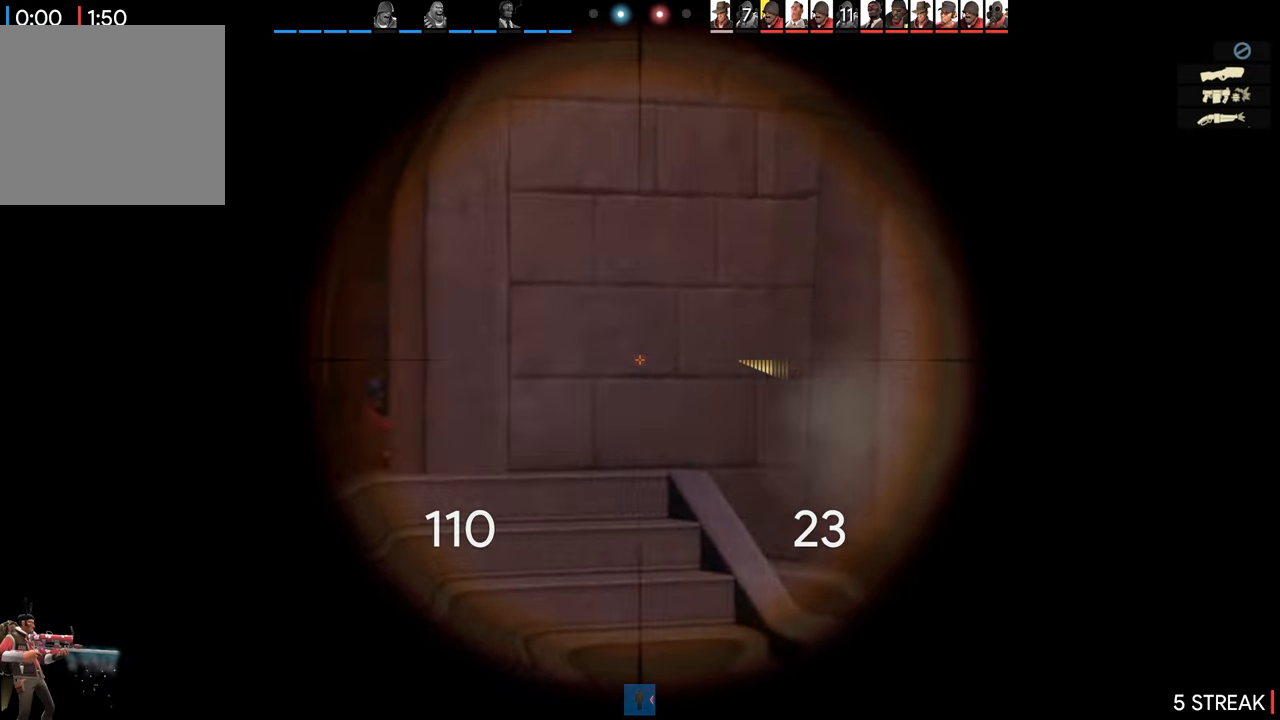
{"dt_ms": 500, "buttons": [], "left_stick": "right", "right_stick": "center", "events": [[100, "left_stick", "right"], [167, "right_stick", "center"]]}
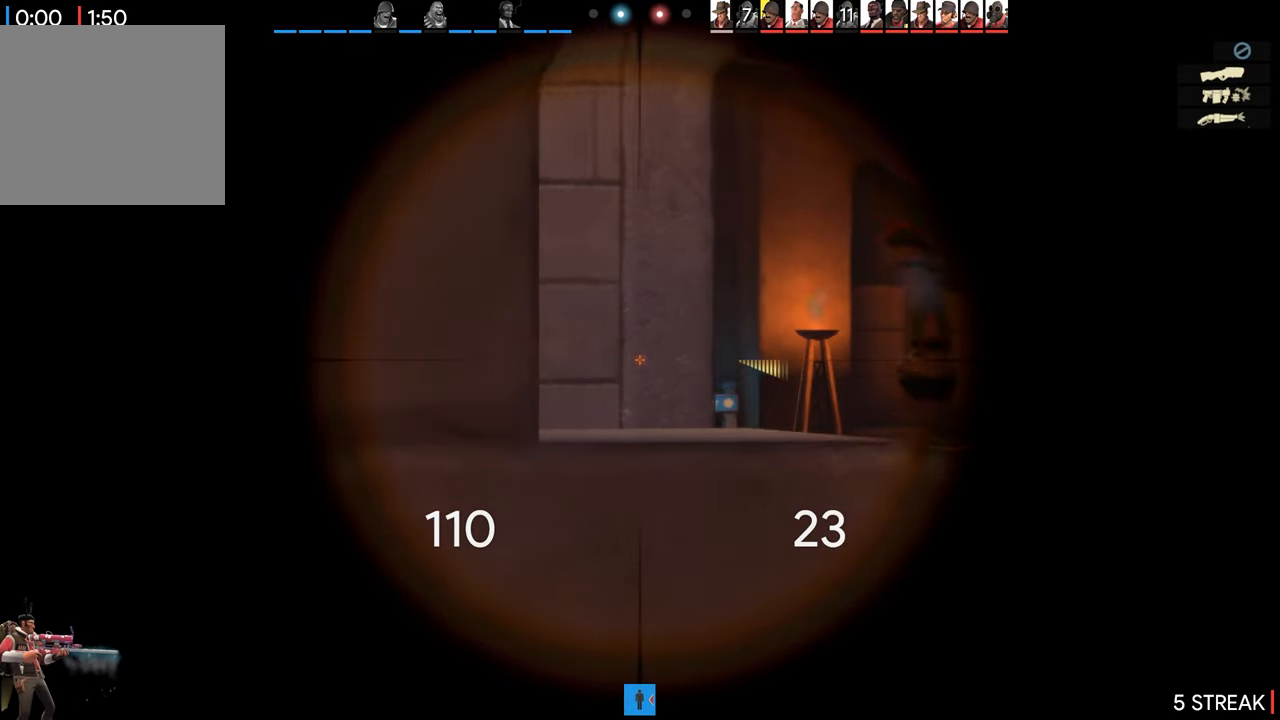
{"dt_ms": 500, "buttons": [], "left_stick": "right", "right_stick": "center", "events": []}
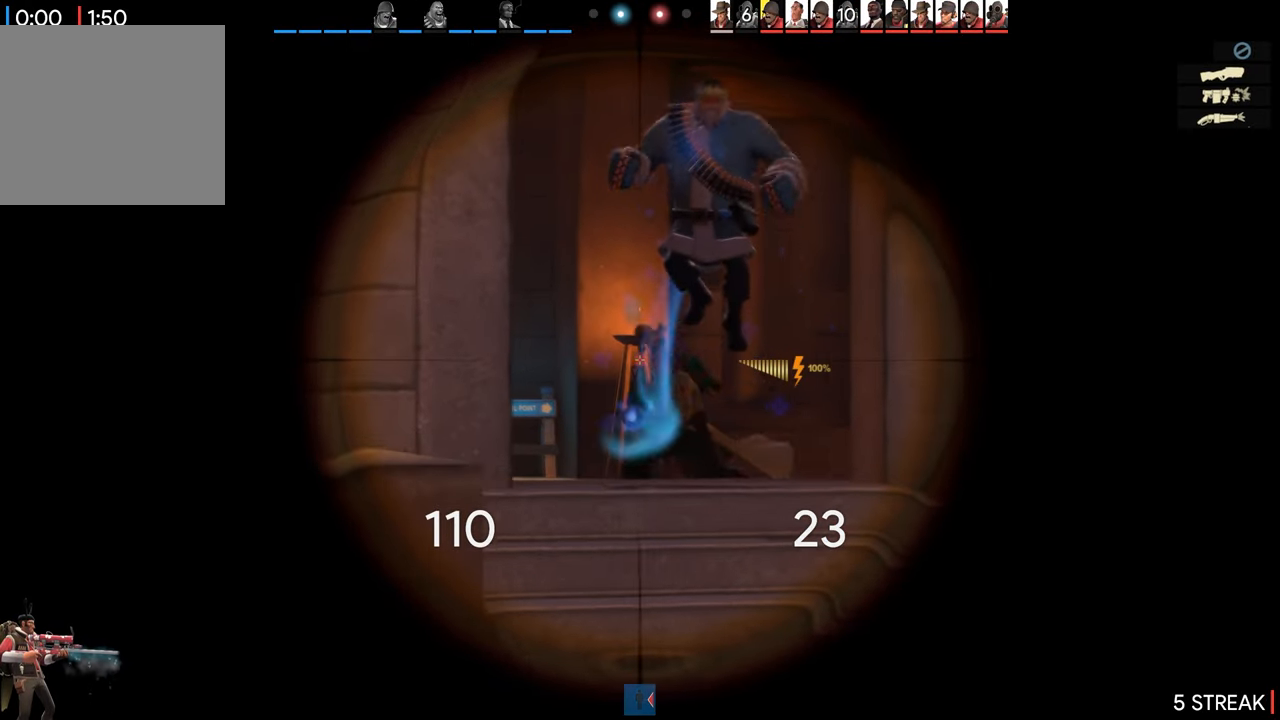
{"dt_ms": 500, "buttons": ["R2"], "left_stick": "right", "right_stick": "center", "events": [[350, "right_stick", "right"], [400, "R2", "down"], [417, "right_stick", "center"]]}
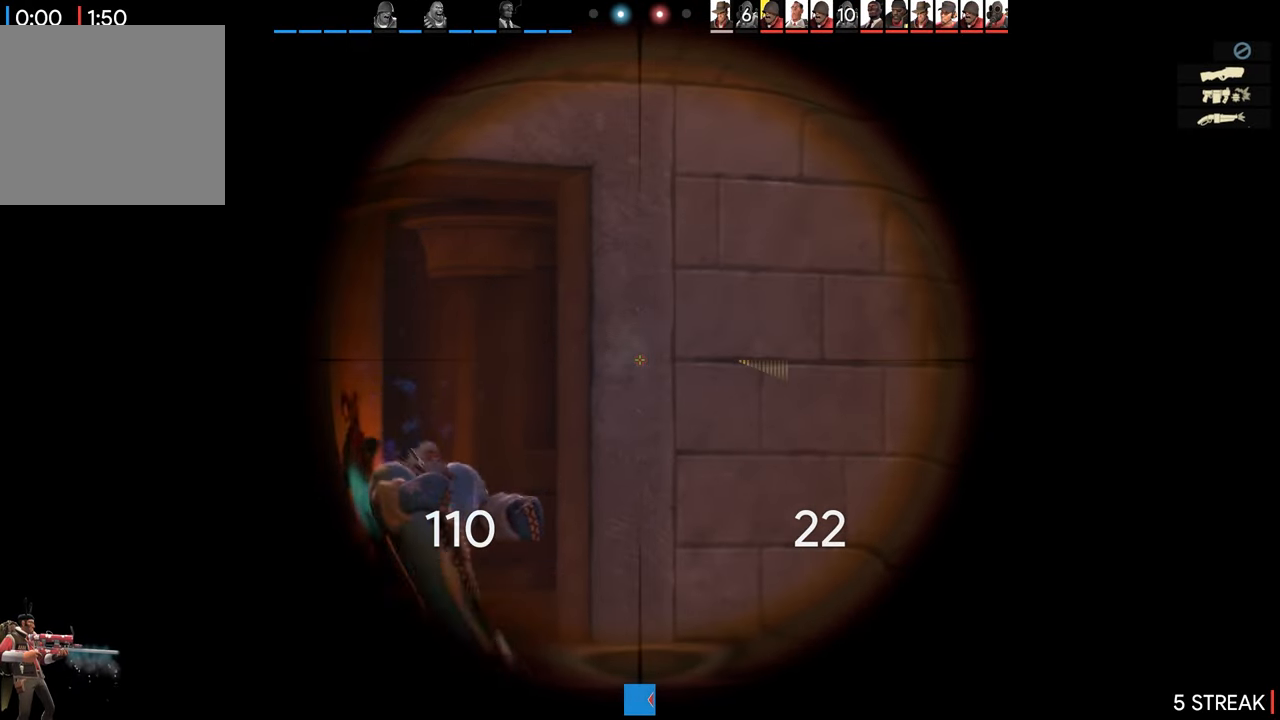
{"dt_ms": 500, "buttons": [], "left_stick": "right", "right_stick": "down-right", "events": [[17, "left_stick", "down"], [50, "R2", "up"], [150, "left_stick", "down-right"], [434, "left_stick", "right"], [434, "right_stick", "down-right"]]}
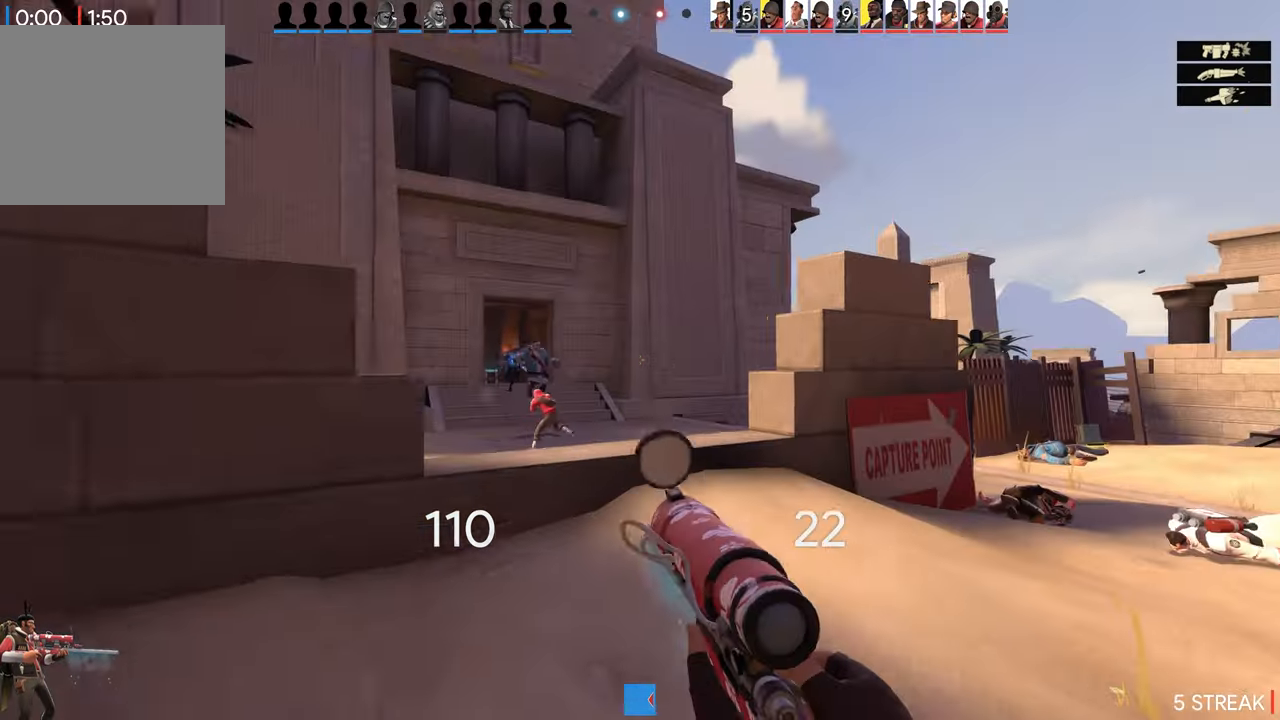
{"dt_ms": 500, "buttons": [], "left_stick": "up-right", "right_stick": "right", "events": [[200, "R1", "down"], [317, "left_stick", "up-right"], [317, "right_stick", "center"], [367, "R1", "up"], [500, "right_stick", "right"]]}
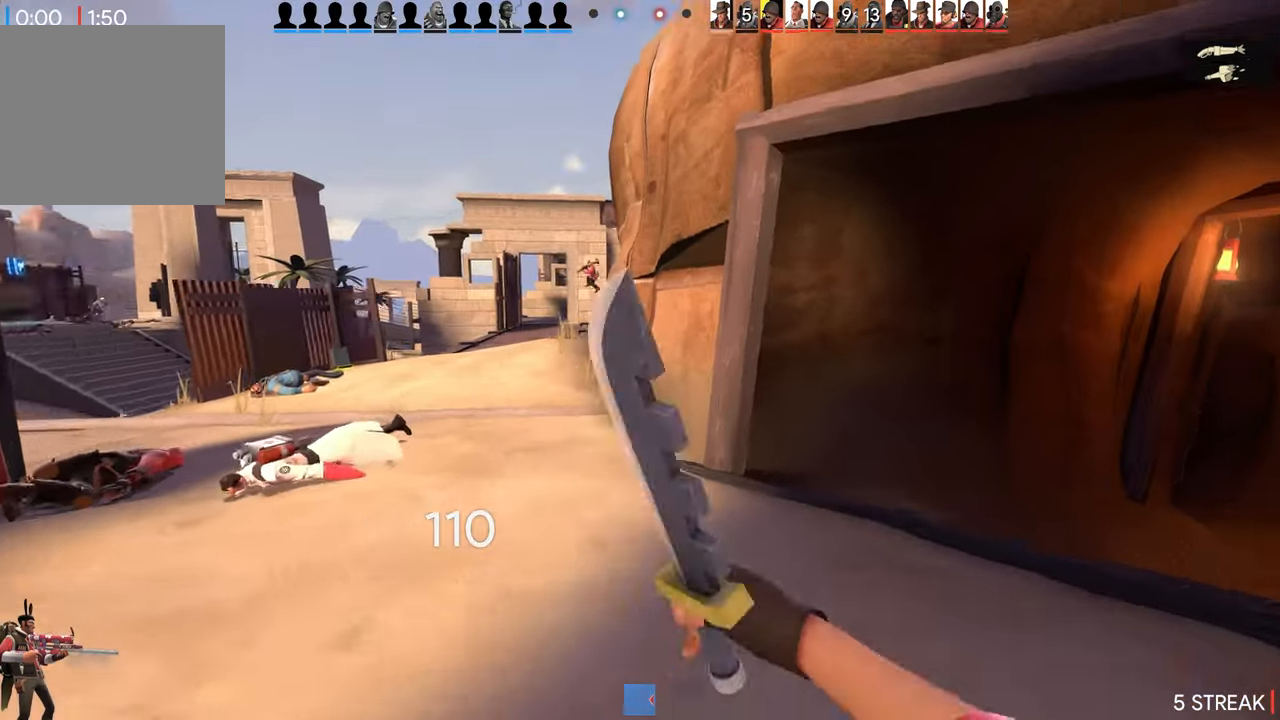
{"dt_ms": 500, "buttons": [], "left_stick": "right", "right_stick": "left", "events": [[134, "right_stick", "left"], [384, "left_stick", "right"]]}
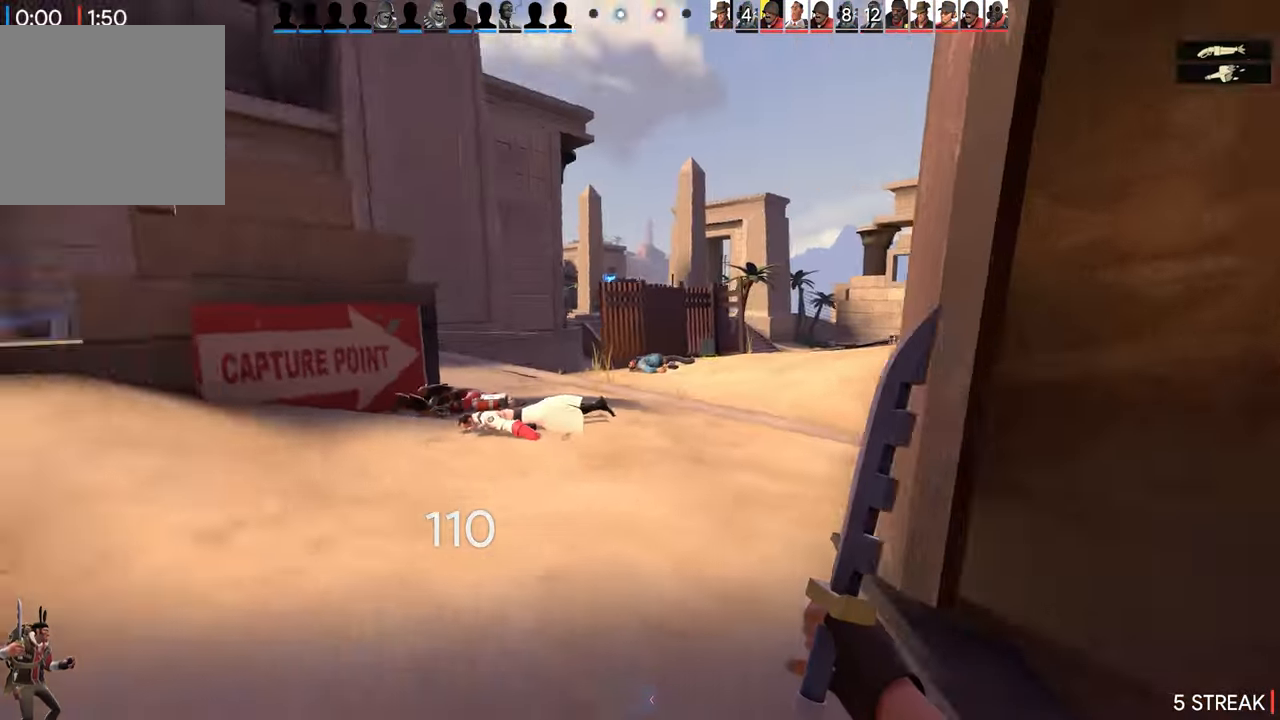
{"dt_ms": 500, "buttons": [], "left_stick": "down-right", "right_stick": "center", "events": [[133, "left_stick", "down-right"], [133, "right_stick", "center"], [233, "L1", "down"], [383, "L1", "up"]]}
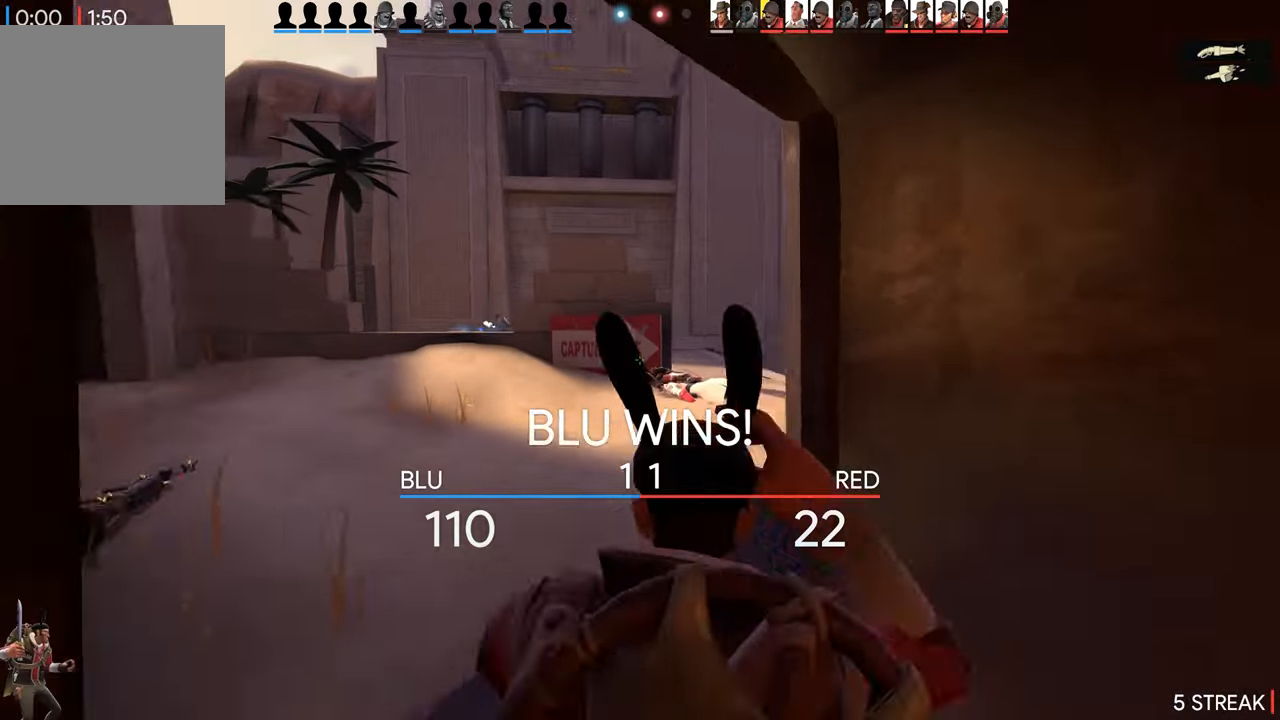
{"dt_ms": 500, "buttons": [], "left_stick": "down-right", "right_stick": "right", "events": [[200, "right_stick", "right"]]}
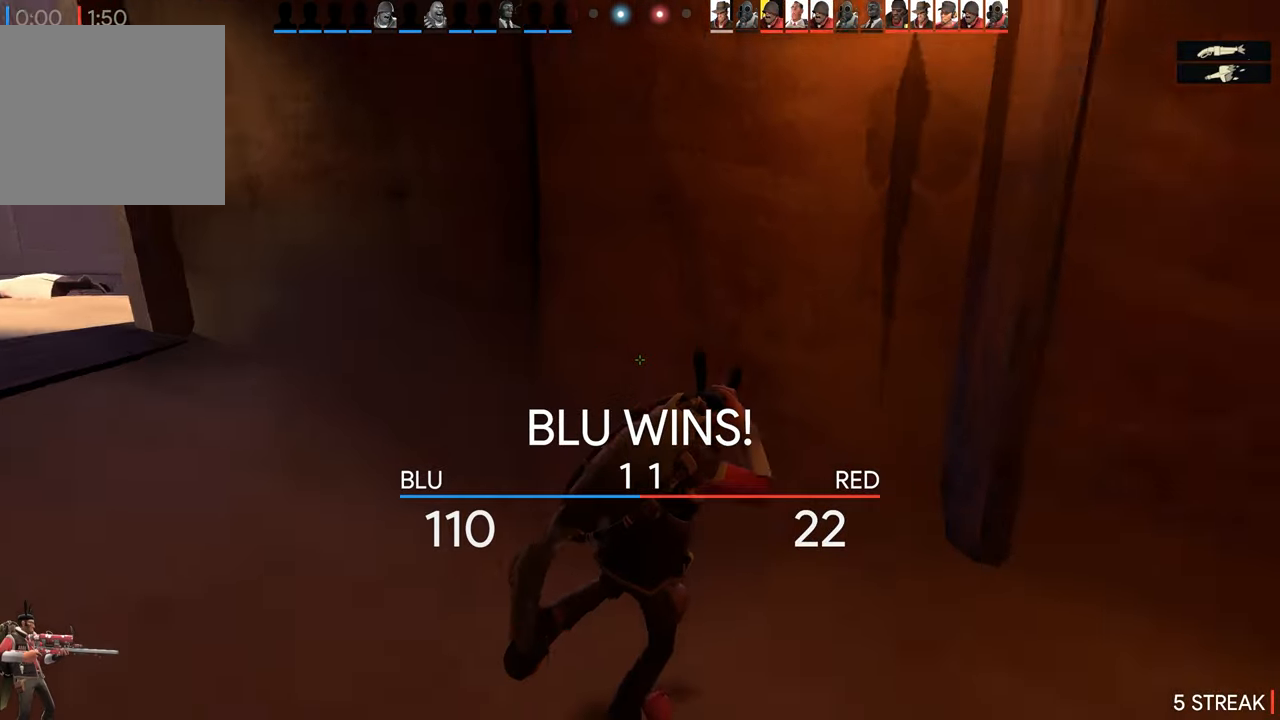
{"dt_ms": 500, "buttons": [], "left_stick": "up", "right_stick": "left", "events": [[50, "left_stick", "right"], [166, "left_stick", "up-right"], [316, "right_stick", "center"], [433, "left_stick", "up"], [433, "right_stick", "left"]]}
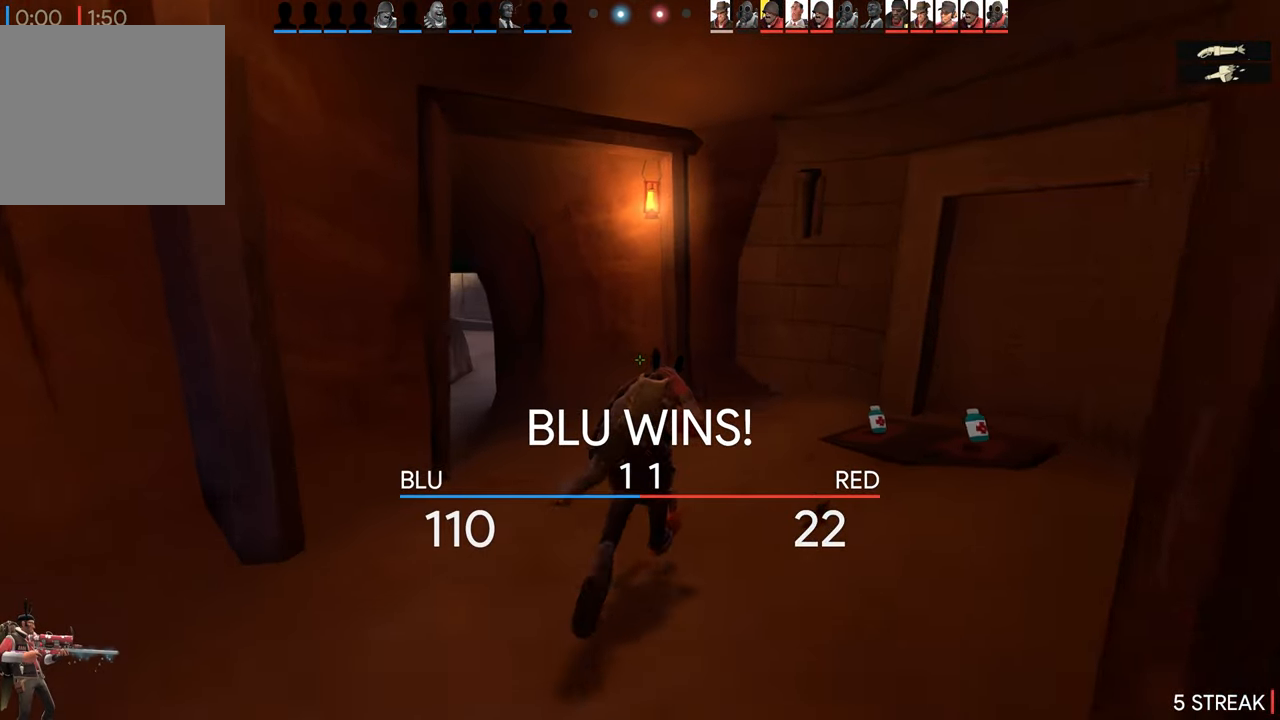
{"dt_ms": 500, "buttons": [], "left_stick": "down-right", "right_stick": "center", "events": [[200, "right_stick", "center"], [216, "left_stick", "right"], [450, "left_stick", "down-right"]]}
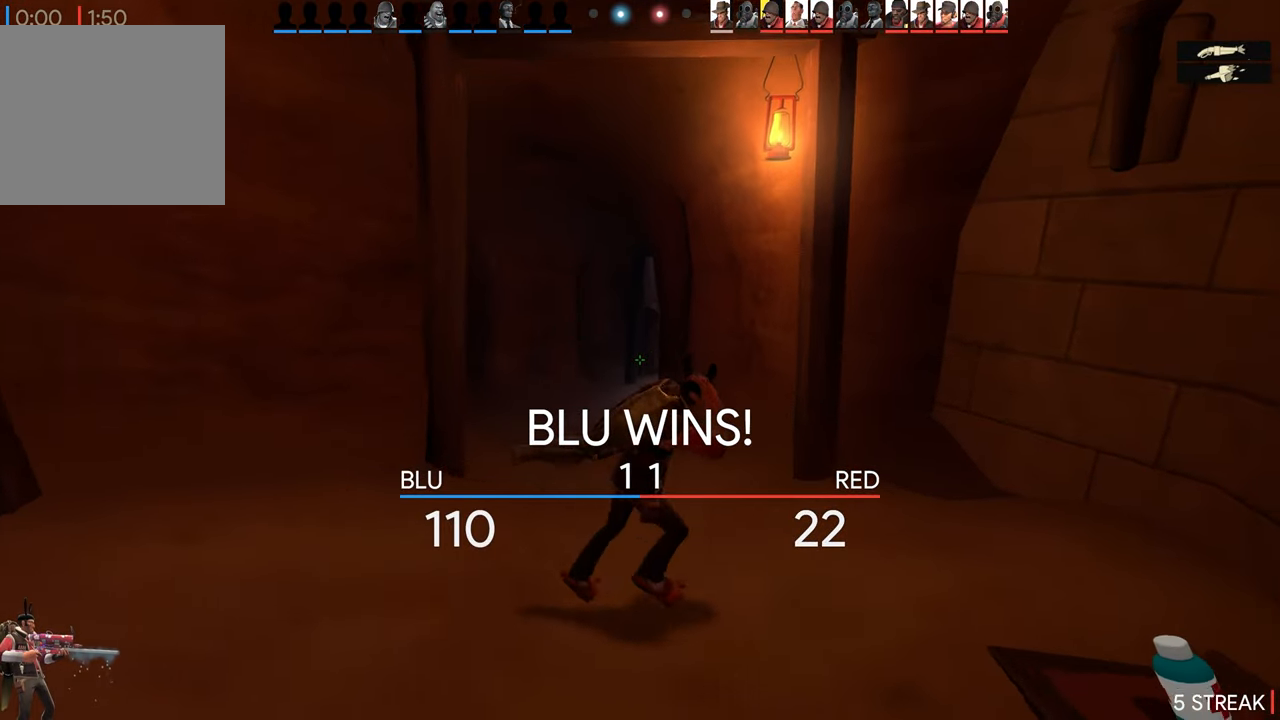
{"dt_ms": 500, "buttons": [], "left_stick": "up-right", "right_stick": "left", "events": [[466, "right_stick", "left"], [483, "left_stick", "up-right"]]}
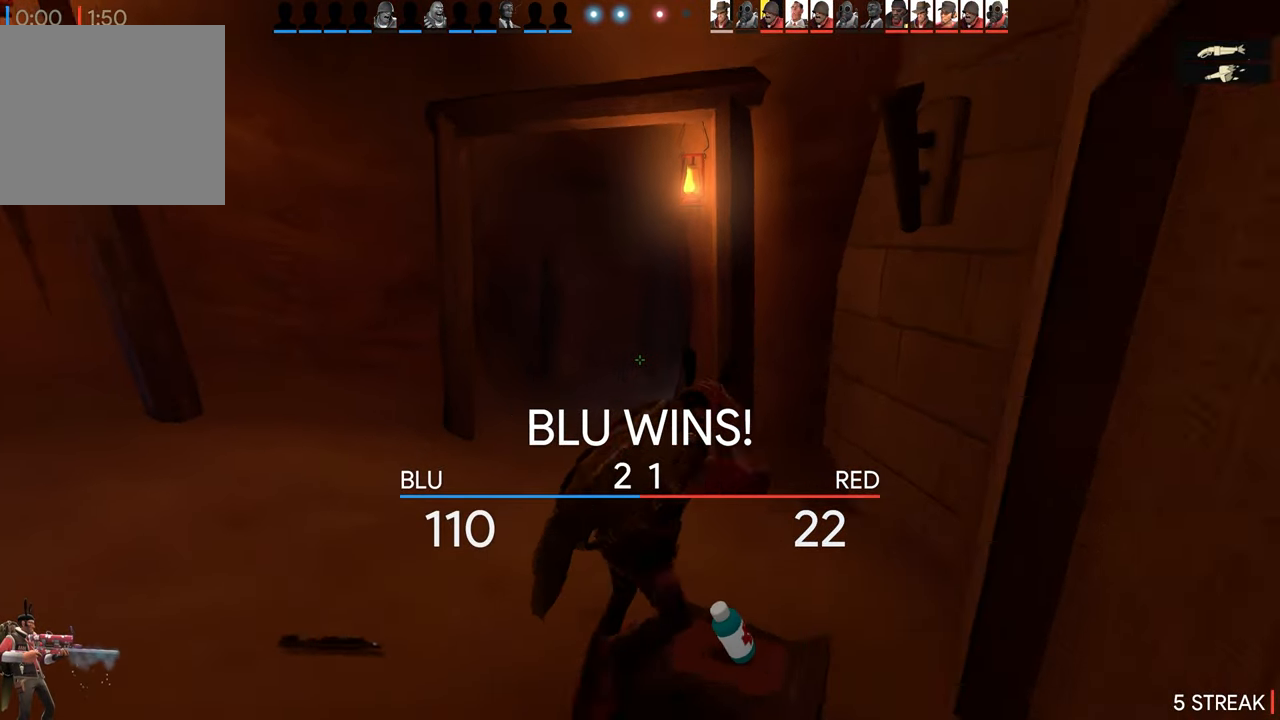
{"dt_ms": 500, "buttons": [], "left_stick": "left", "right_stick": "center", "events": [[83, "left_stick", "left"], [283, "right_stick", "center"]]}
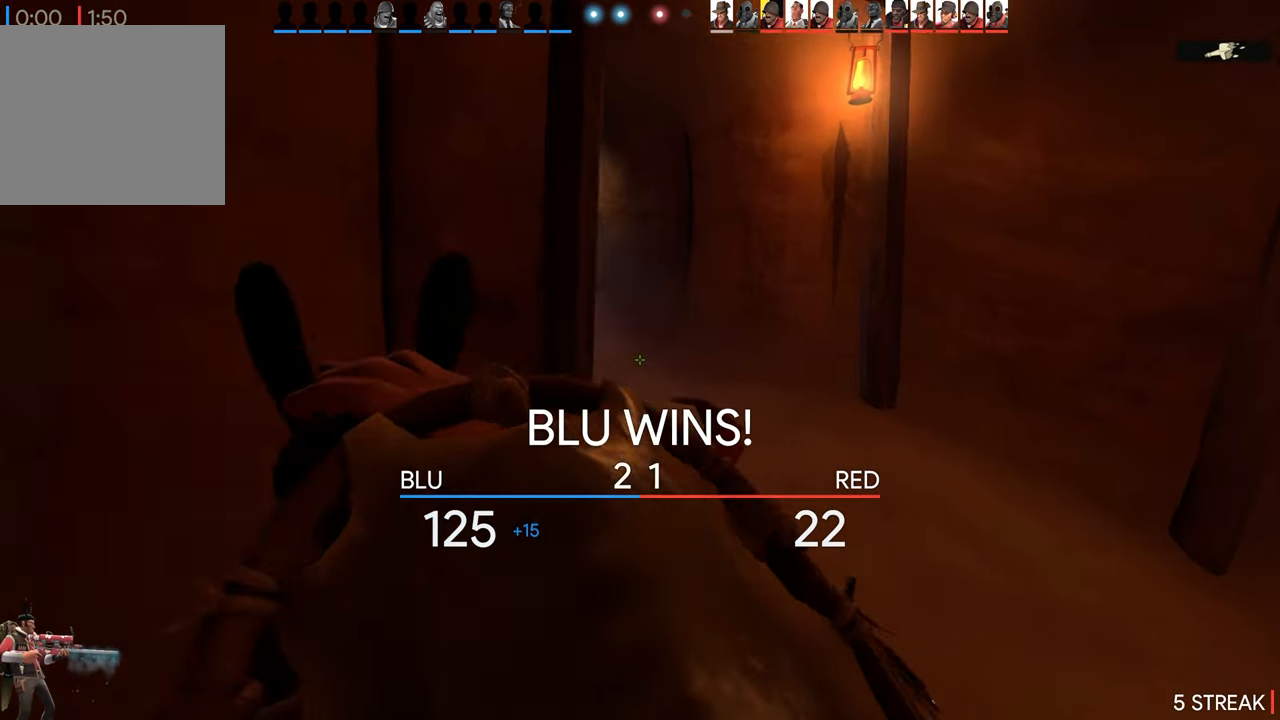
{"dt_ms": 500, "buttons": [], "left_stick": "down-left", "right_stick": "center", "events": [[316, "right_stick", "right"], [416, "left_stick", "down-left"], [433, "right_stick", "center"]]}
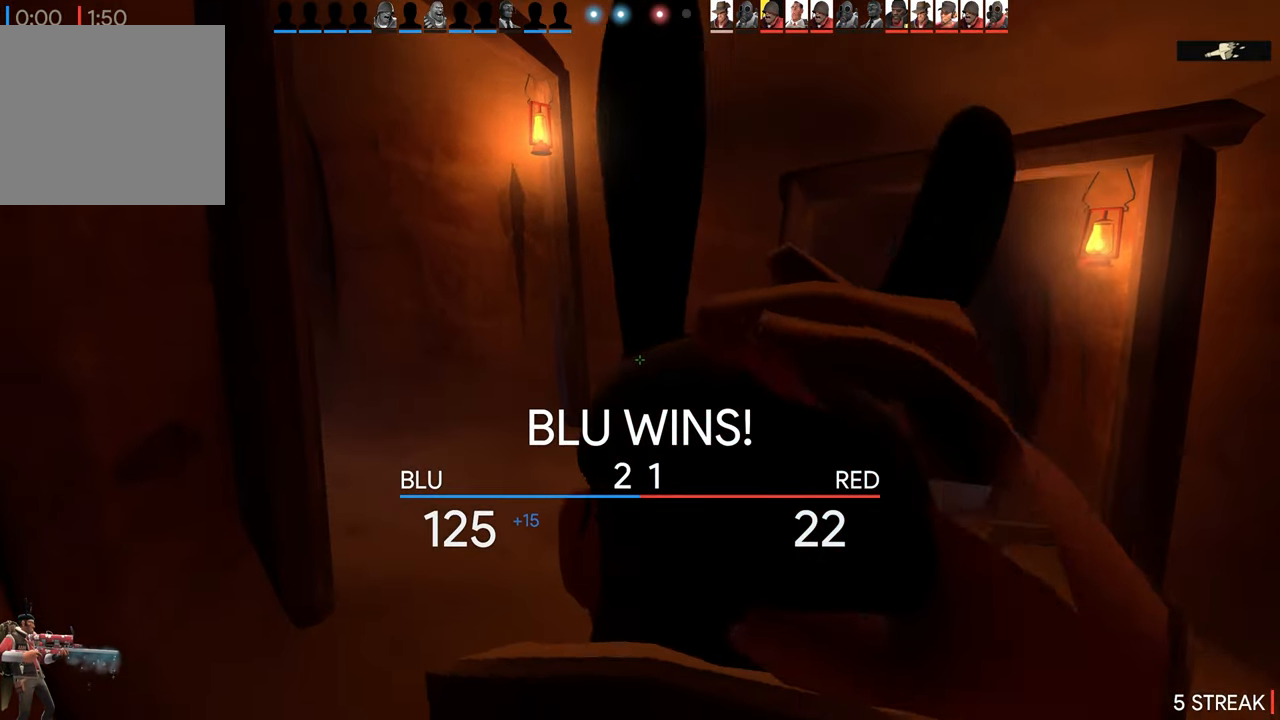
{"dt_ms": 500, "buttons": [], "left_stick": "center", "right_stick": "center", "events": [[116, "SQUARE", "down"], [150, "left_stick", "center"], [250, "SQUARE", "up"]]}
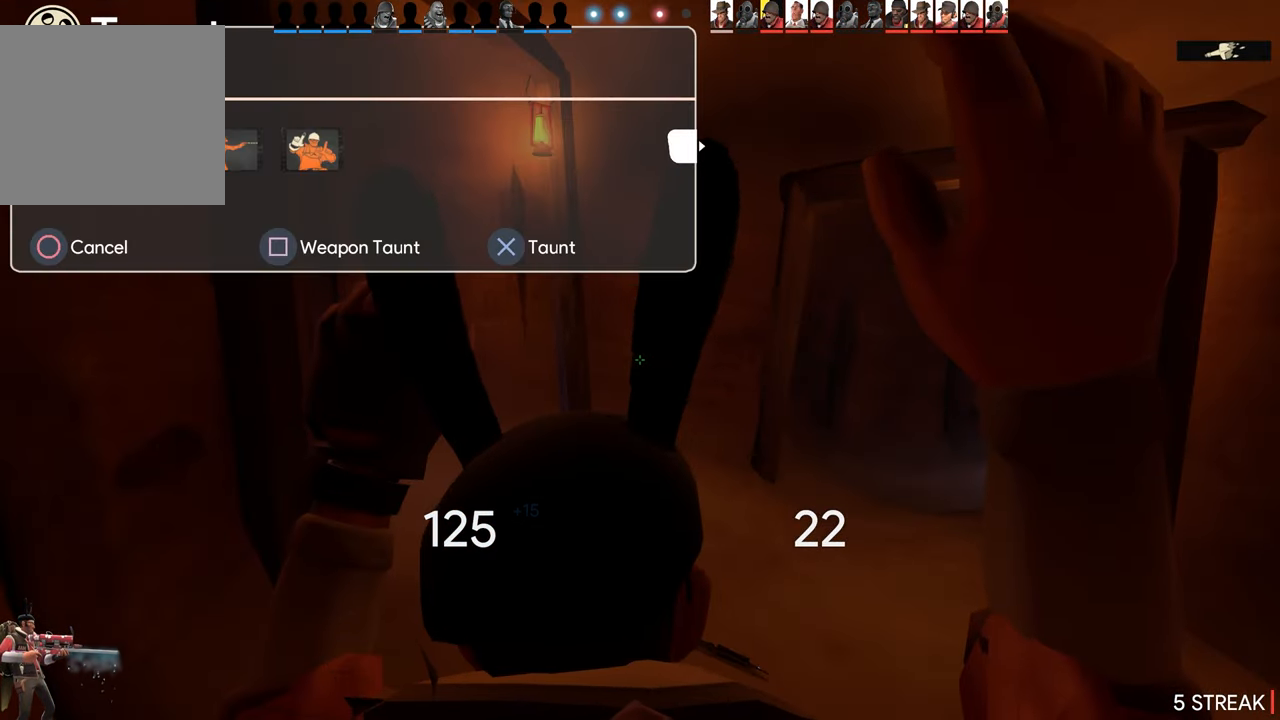
{"dt_ms": 500, "buttons": [], "left_stick": "center", "right_stick": "center", "events": [[216, "SQUARE", "down"], [350, "SQUARE", "up"]]}
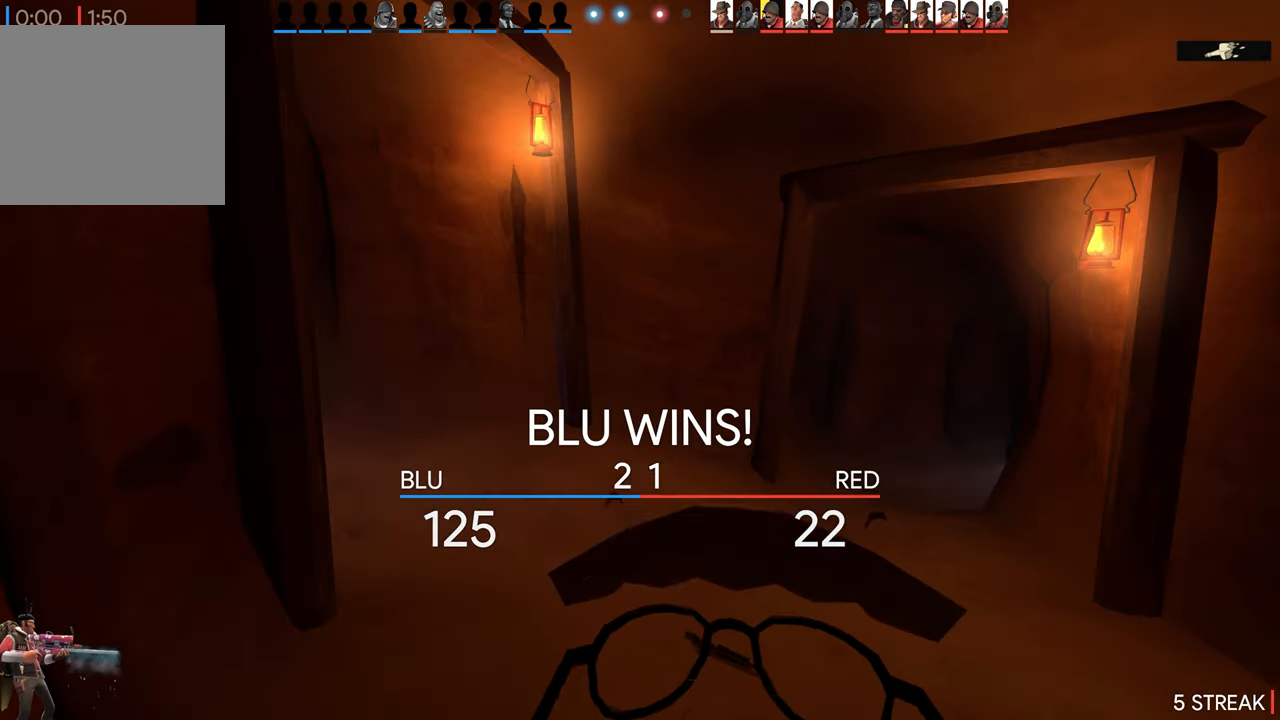
{"dt_ms": 500, "buttons": [], "left_stick": "center", "right_stick": "right", "events": [[500, "right_stick", "right"]]}
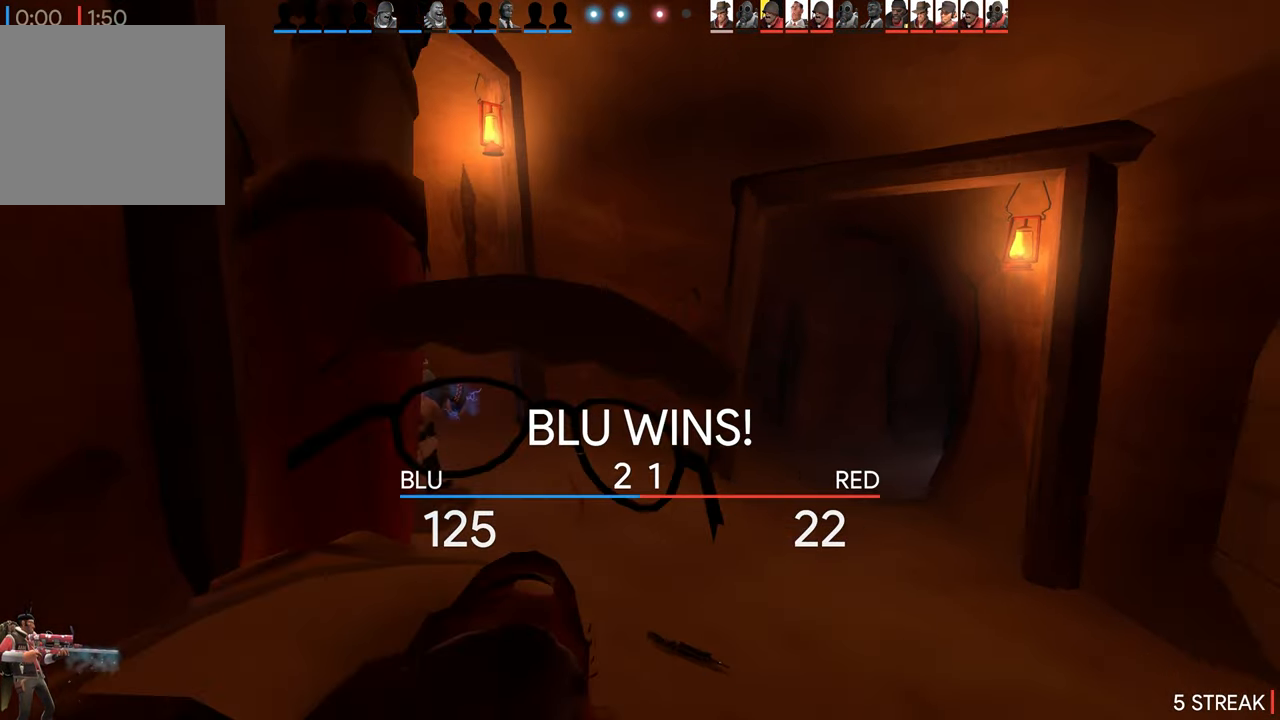
{"dt_ms": 500, "buttons": [], "left_stick": "center", "right_stick": "center", "events": [[50, "right_stick", "center"]]}